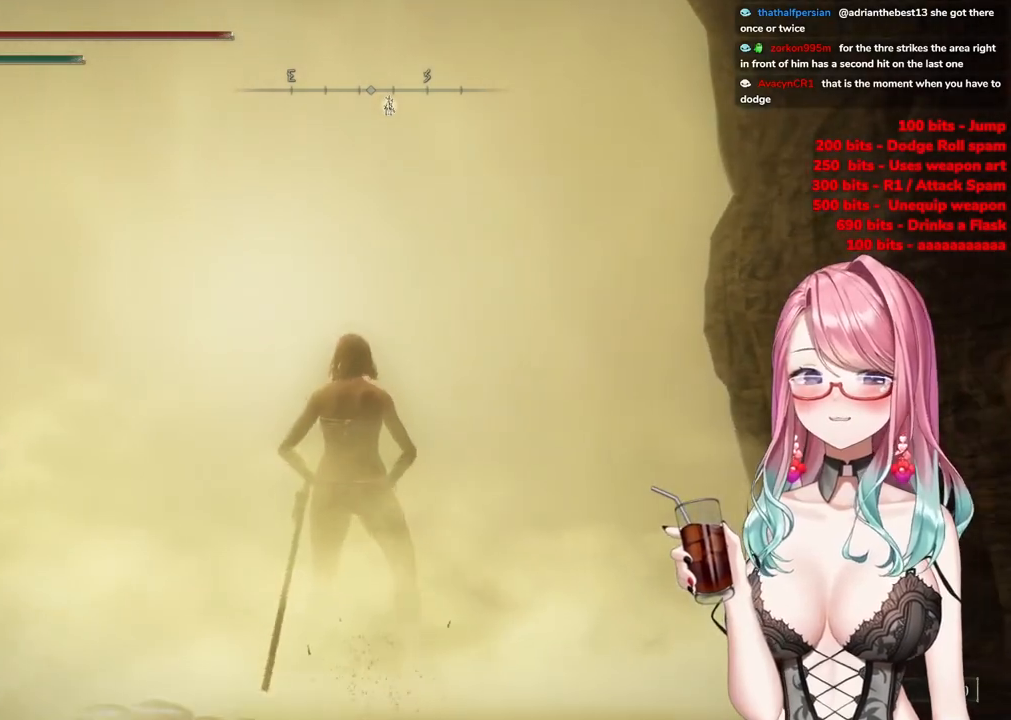
Gameplay with a controller (PlayStation layout); each line is a JSON object with the inputs held at the frame after it. "events" lists button and stick changes between this image and that frame as [ms after this image, input, new state], when the widget could be followed in between.
{"buttons": [], "left_stick": "center", "right_stick": "center", "events": [[34, "TRIANGLE", "up"], [200, "CIRCLE", "up"], [284, "left_stick", "center"]]}
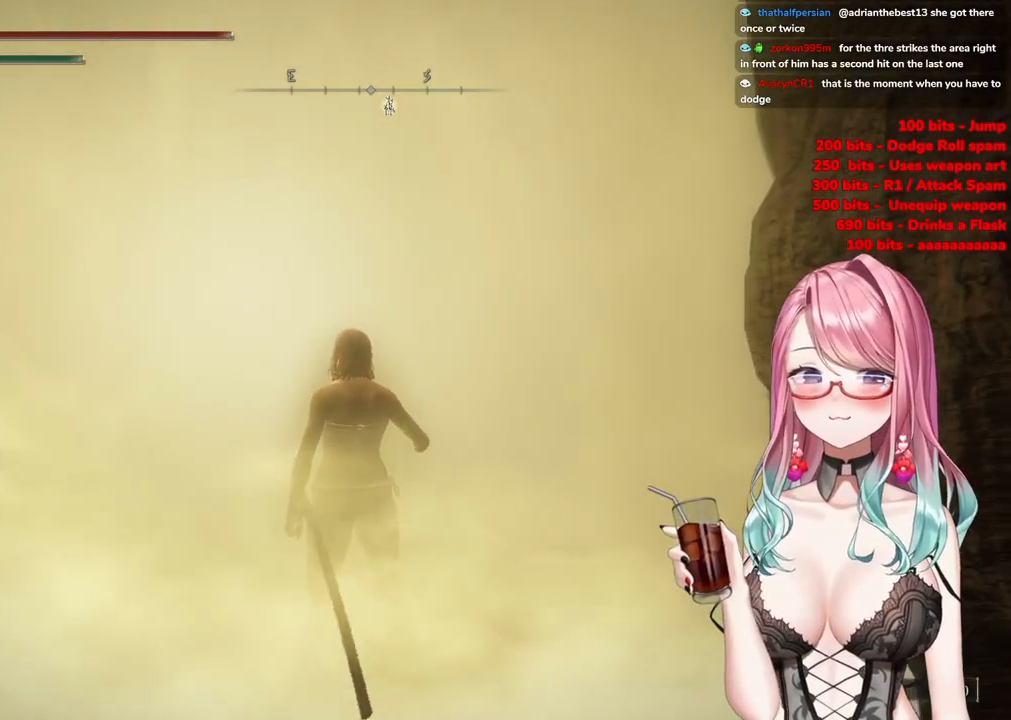
{"buttons": [], "left_stick": "up-right", "right_stick": "center", "events": [[200, "left_stick", "up-right"]]}
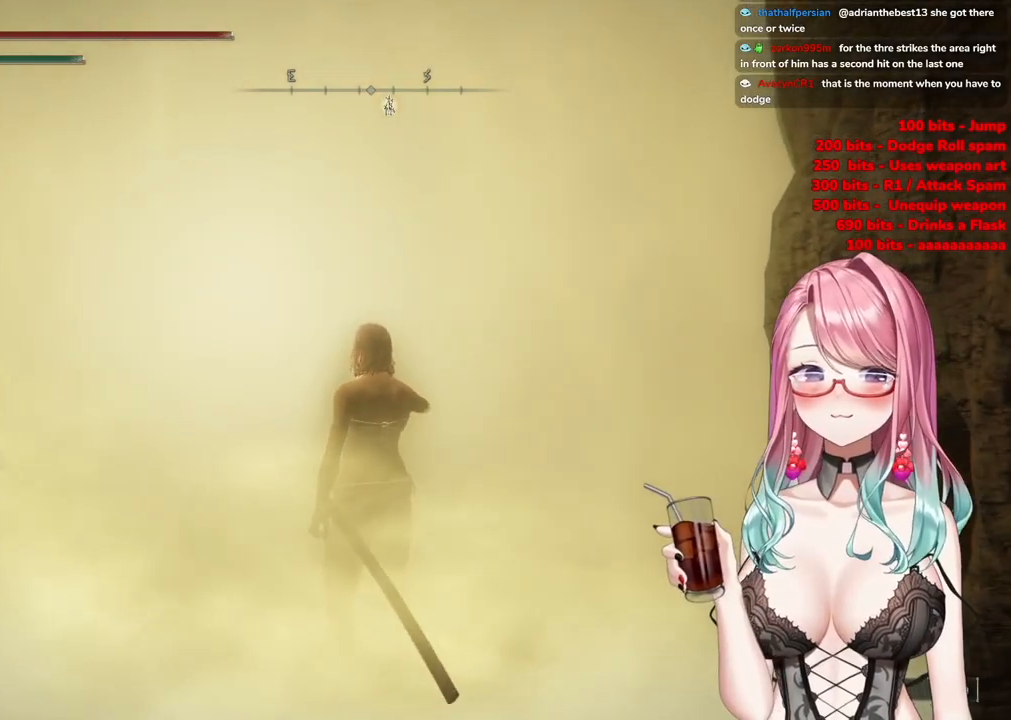
{"buttons": [], "left_stick": "up-right", "right_stick": "center", "events": []}
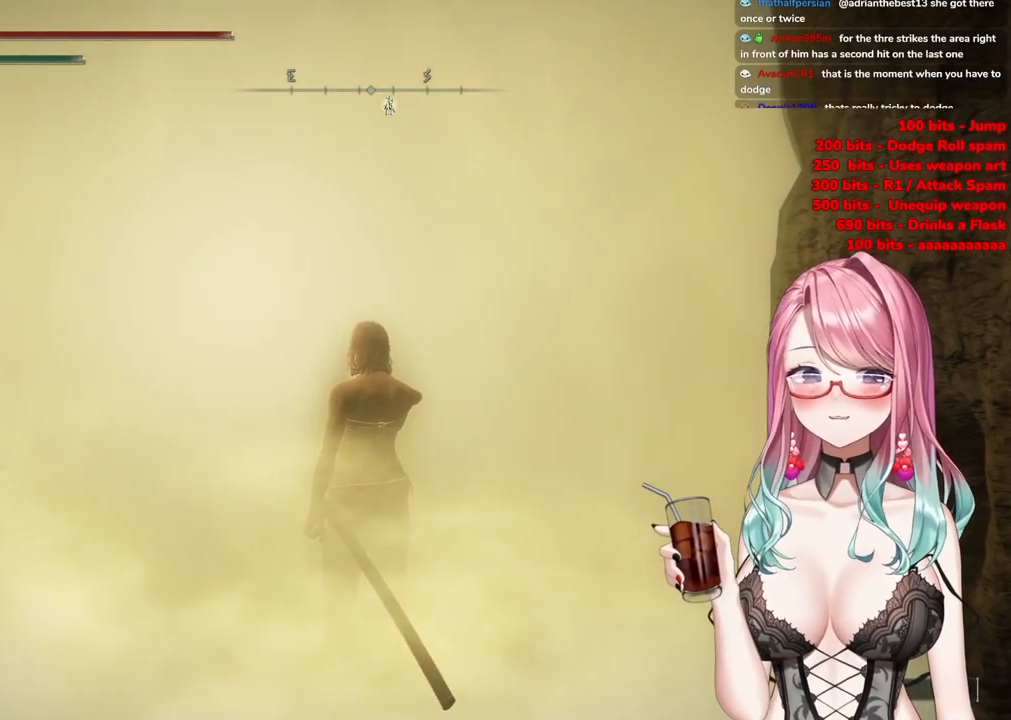
{"buttons": ["CIRCLE"], "left_stick": "up-right", "right_stick": "center", "events": [[300, "CIRCLE", "down"]]}
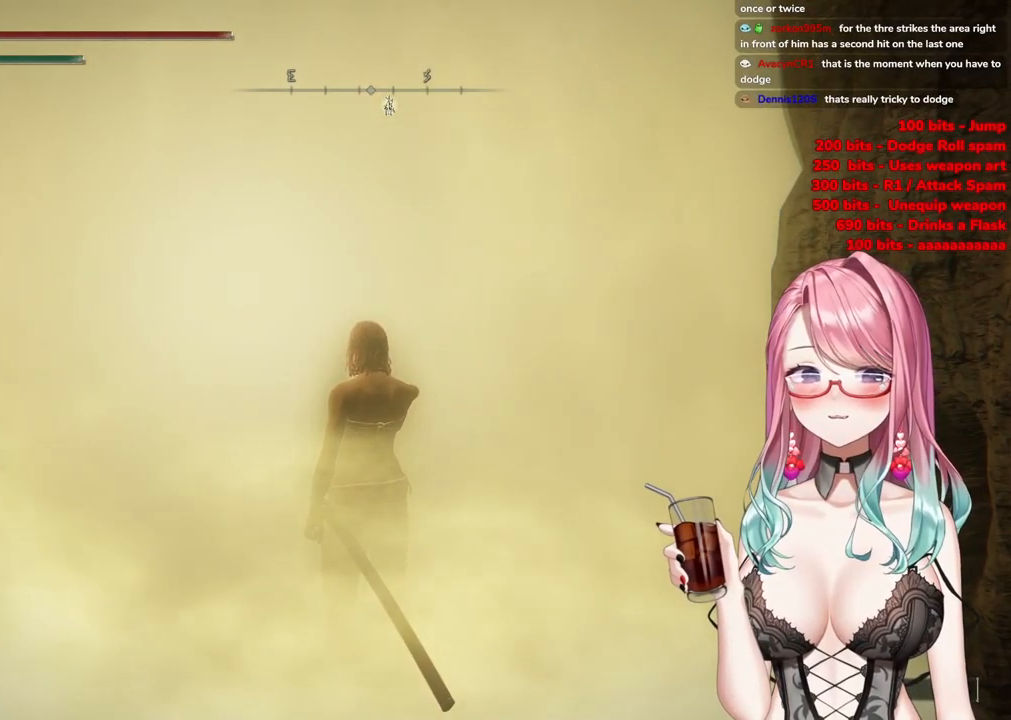
{"buttons": [], "left_stick": "up-right", "right_stick": "center", "events": [[184, "CIRCLE", "up"]]}
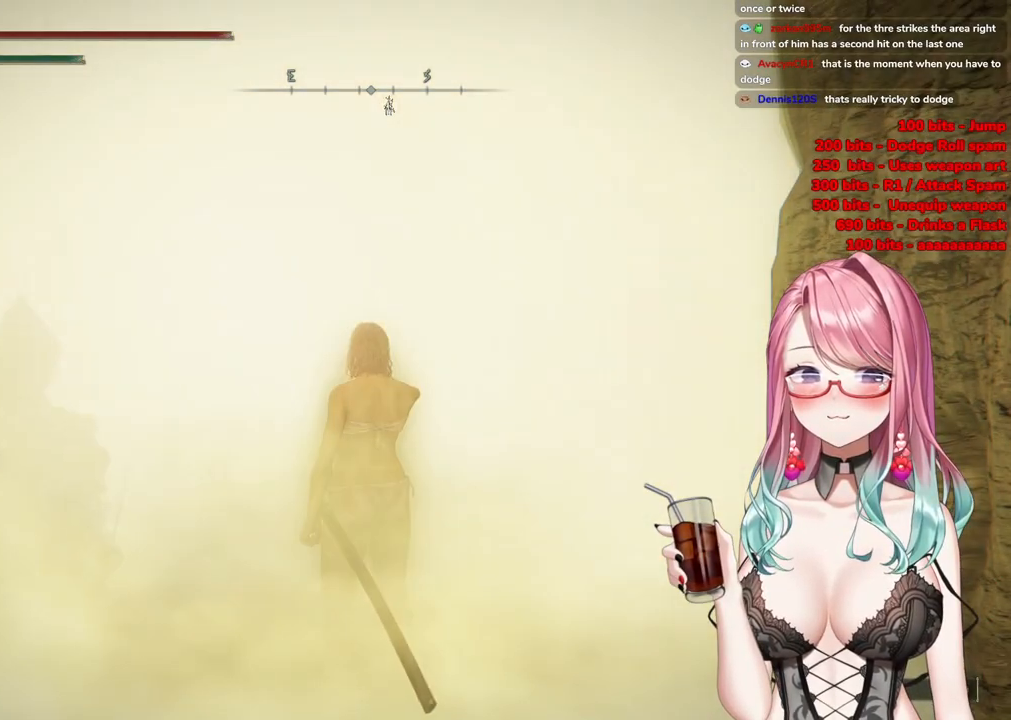
{"buttons": [], "left_stick": "up", "right_stick": "center", "events": [[467, "left_stick", "up"]]}
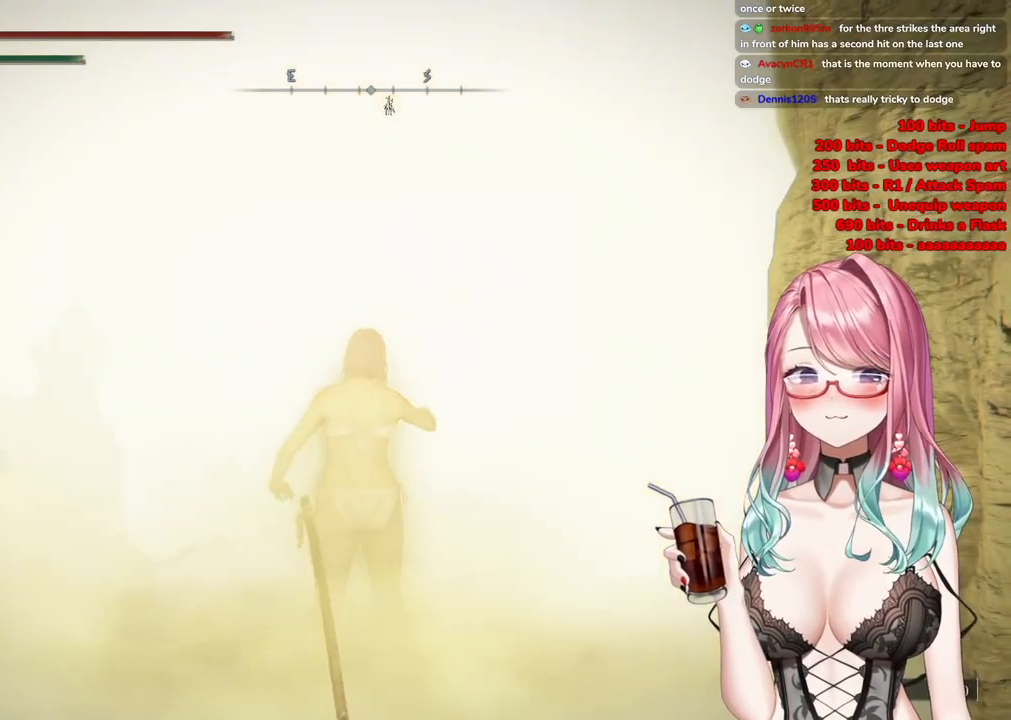
{"buttons": [], "left_stick": "up", "right_stick": "center", "events": []}
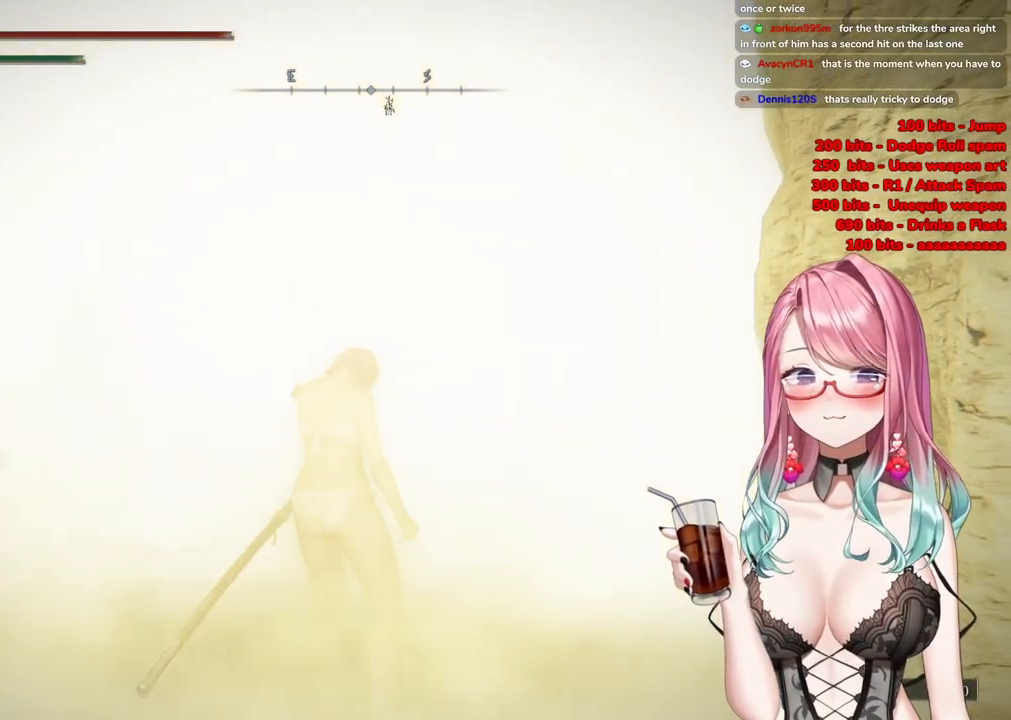
{"buttons": [], "left_stick": "up", "right_stick": "center", "events": []}
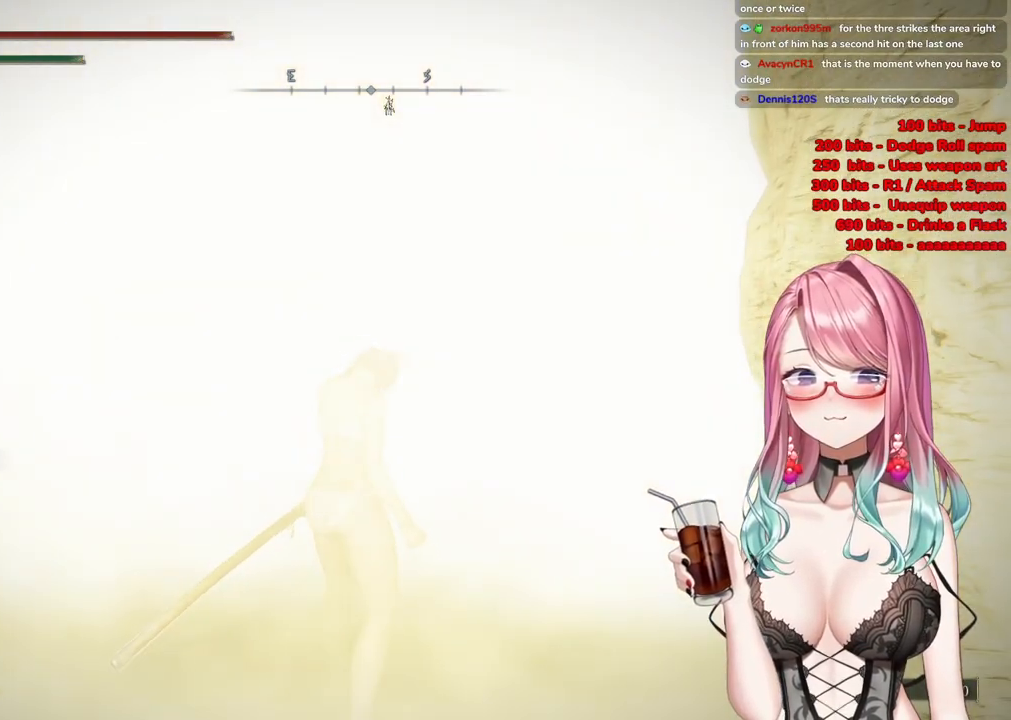
{"buttons": [], "left_stick": "up-right", "right_stick": "center", "events": [[34, "left_stick", "up-right"]]}
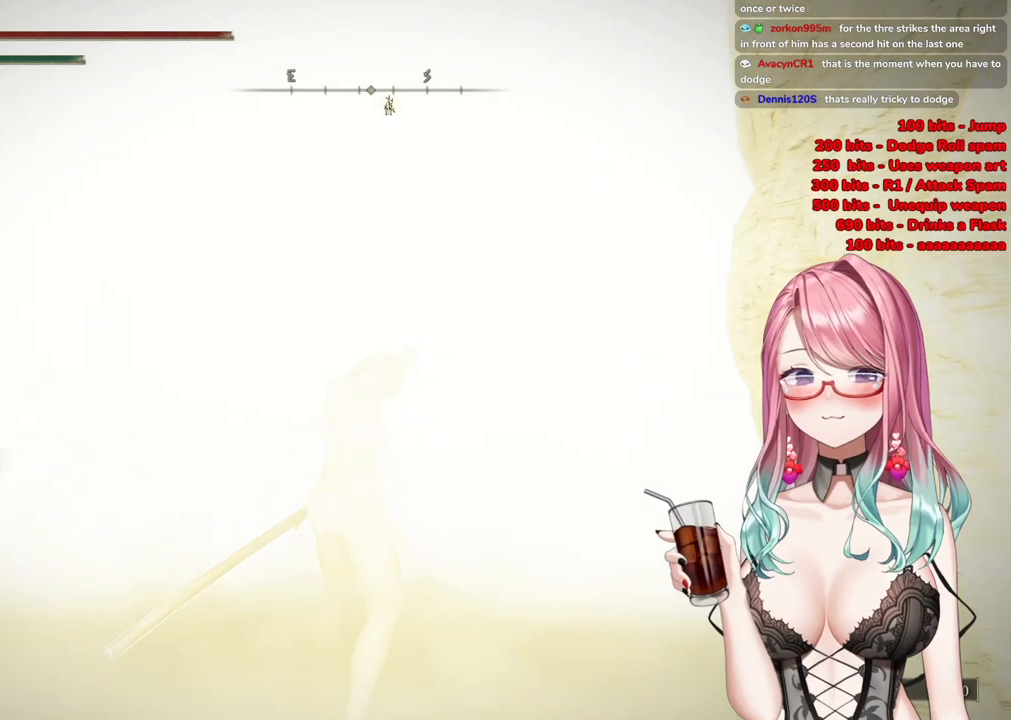
{"buttons": [], "left_stick": "up-right", "right_stick": "center", "events": []}
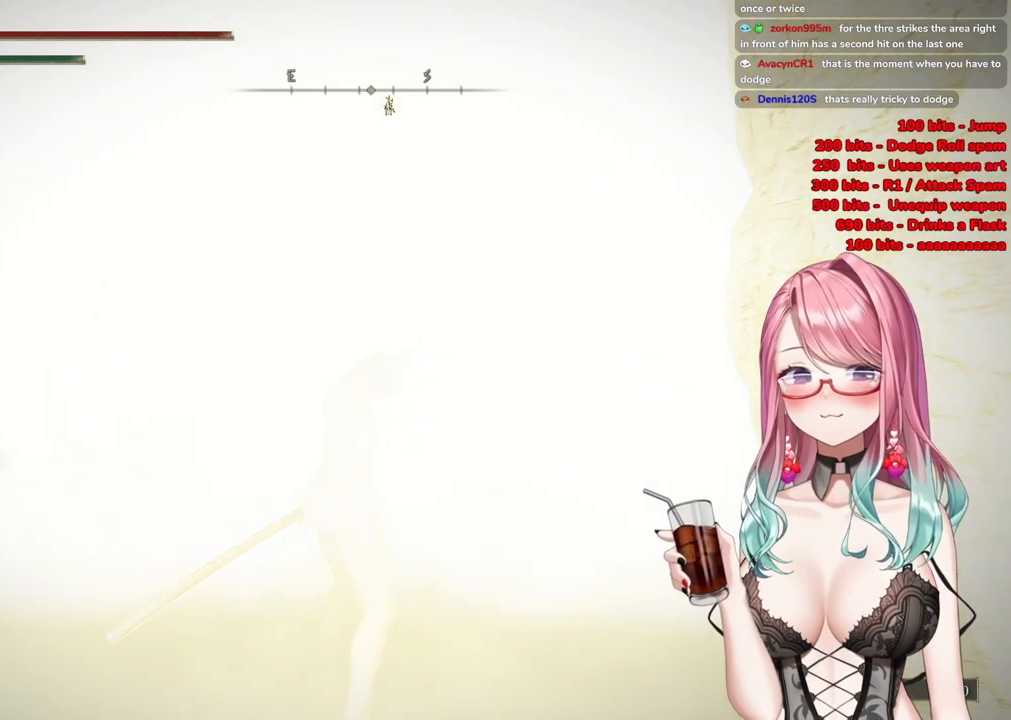
{"buttons": [], "left_stick": "up-right", "right_stick": "center", "events": []}
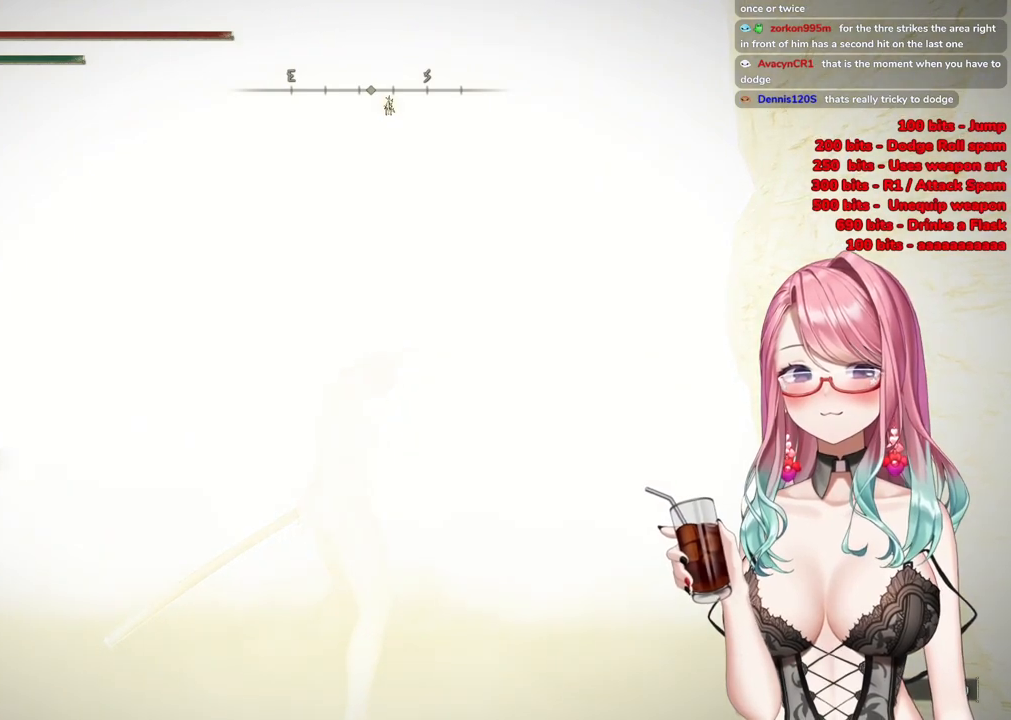
{"buttons": [], "left_stick": "up-right", "right_stick": "center", "events": []}
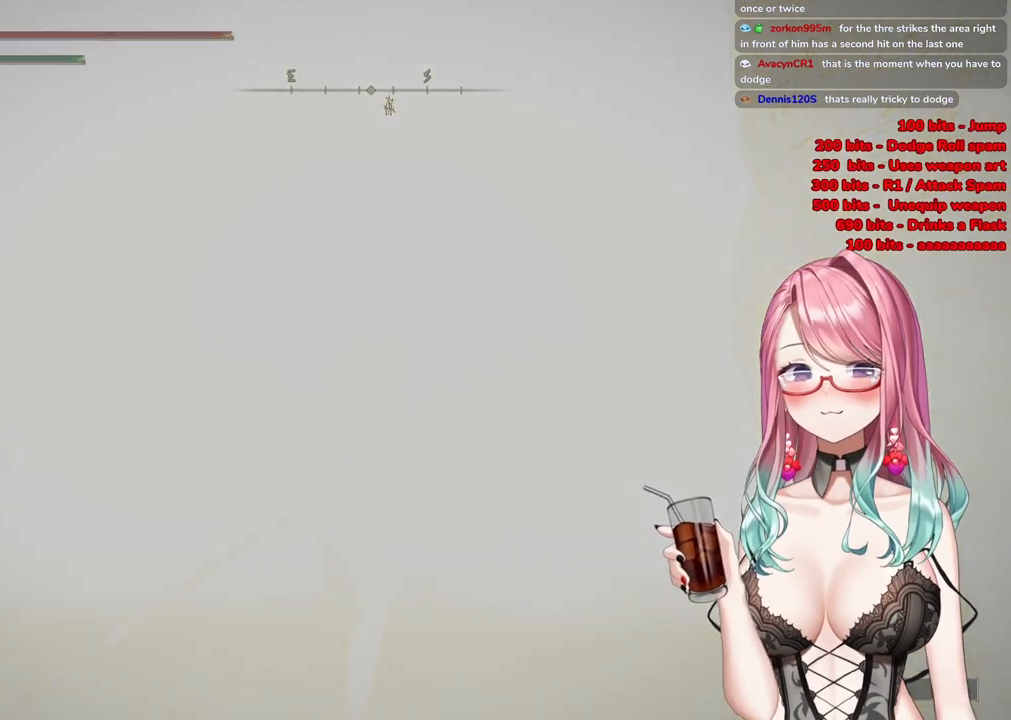
{"buttons": ["CIRCLE"], "left_stick": "up-right", "right_stick": "center", "events": [[283, "CIRCLE", "down"]]}
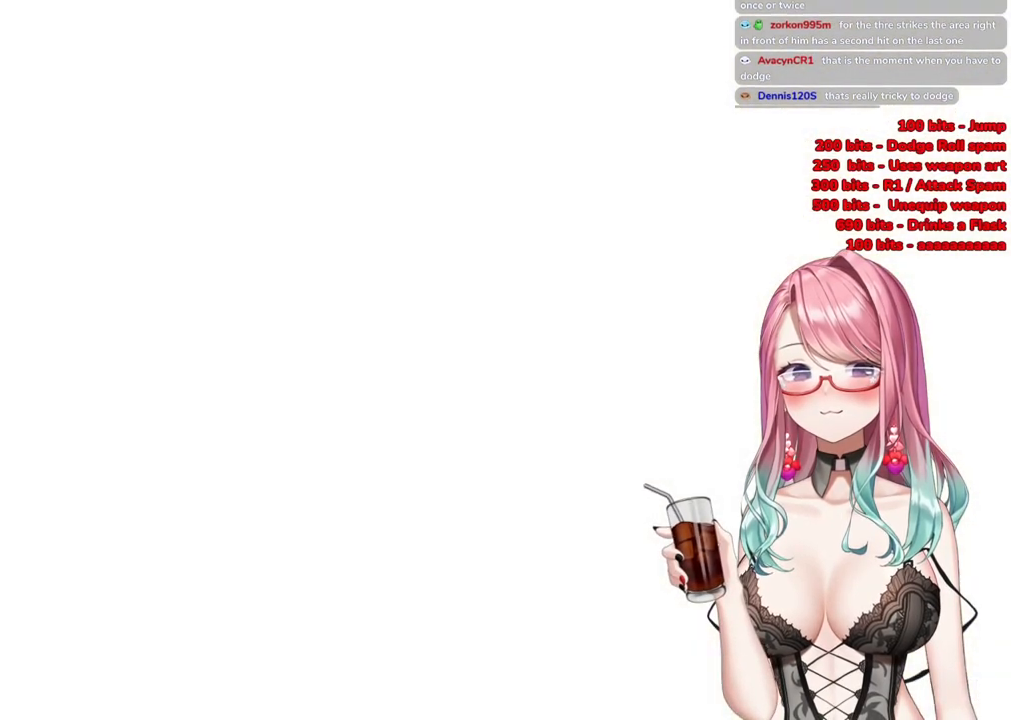
{"buttons": ["CIRCLE"], "left_stick": "up-right", "right_stick": "center", "events": []}
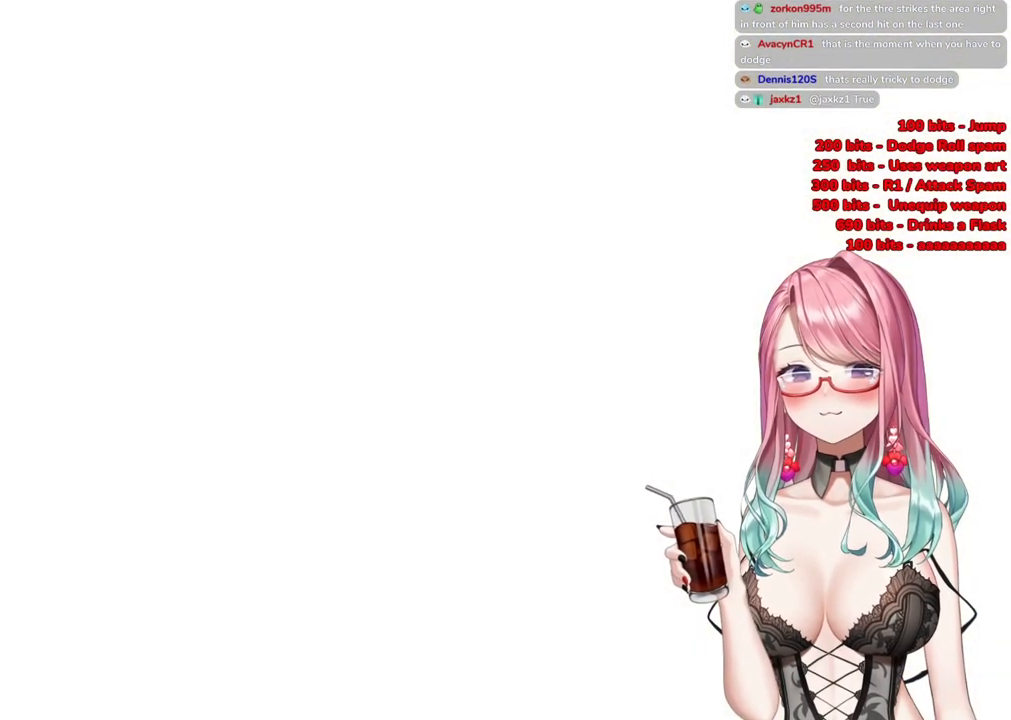
{"buttons": ["CIRCLE"], "left_stick": "up-right", "right_stick": "center", "events": []}
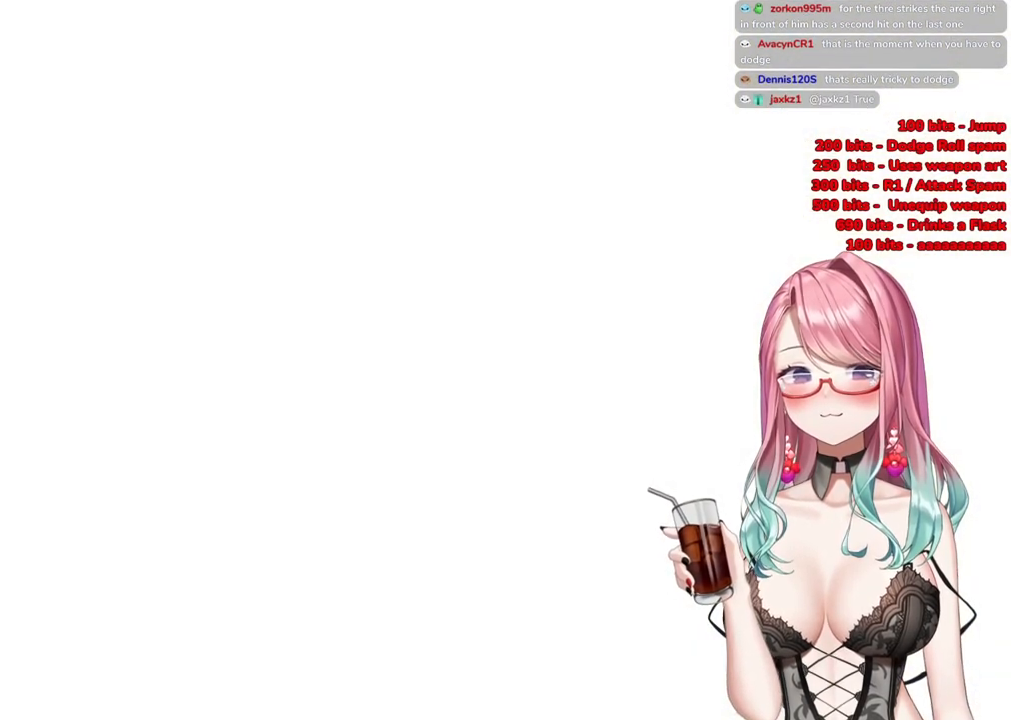
{"buttons": ["R3"], "left_stick": "up-right", "right_stick": "center", "events": [[100, "CIRCLE", "up"], [451, "R3", "down"]]}
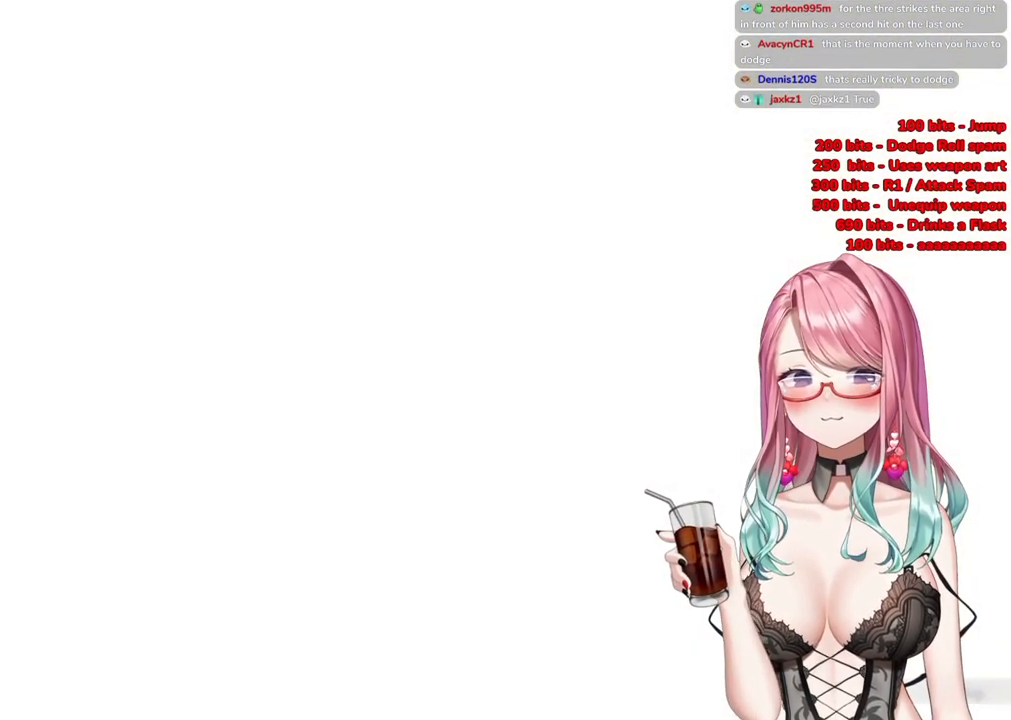
{"buttons": [], "left_stick": "up", "right_stick": "center", "events": [[116, "R3", "up"], [267, "left_stick", "up"]]}
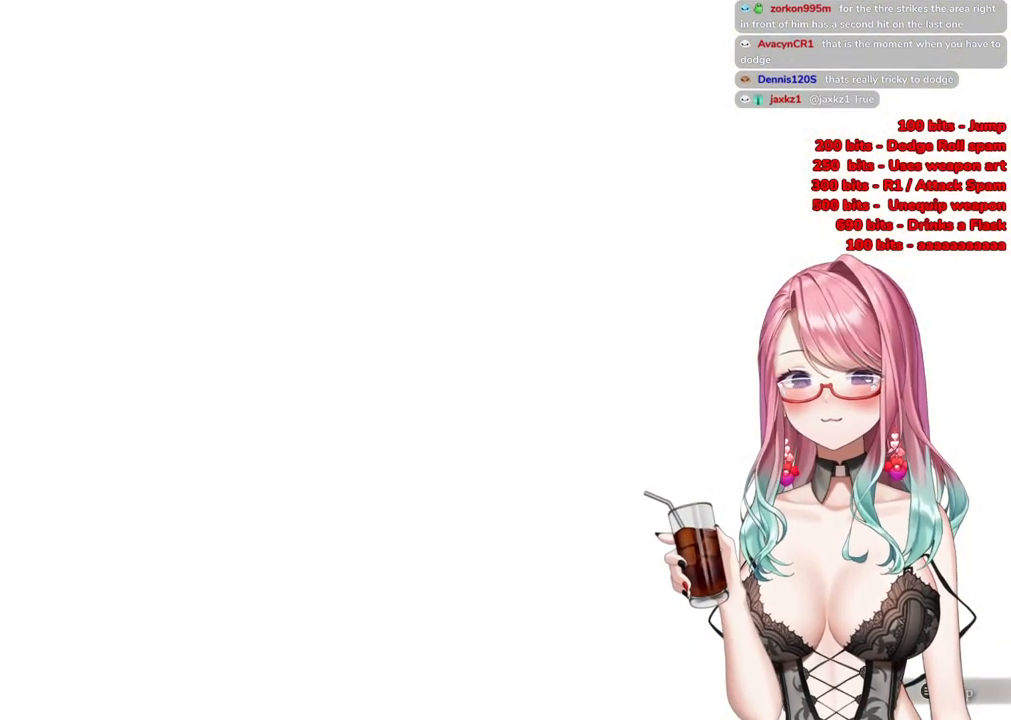
{"buttons": ["R3"], "left_stick": "up", "right_stick": "center", "events": [[200, "R3", "down"], [350, "R3", "up"], [484, "R3", "down"]]}
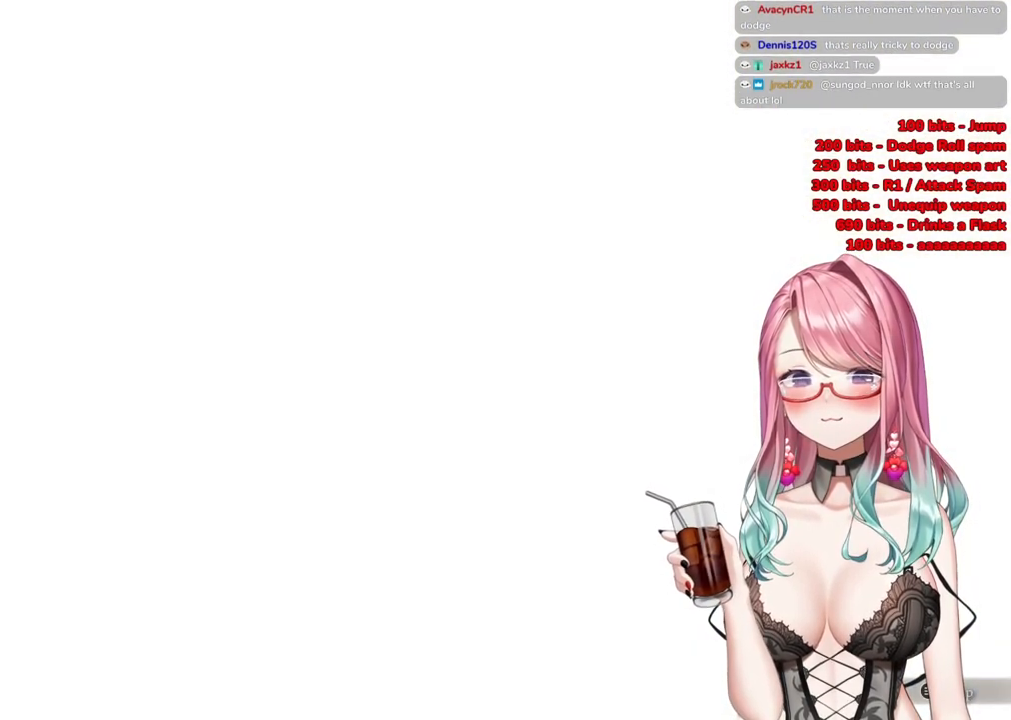
{"buttons": ["R3"], "left_stick": "up", "right_stick": "center", "events": [[183, "R3", "up"], [283, "R3", "down"], [433, "R3", "up"], [500, "R3", "down"]]}
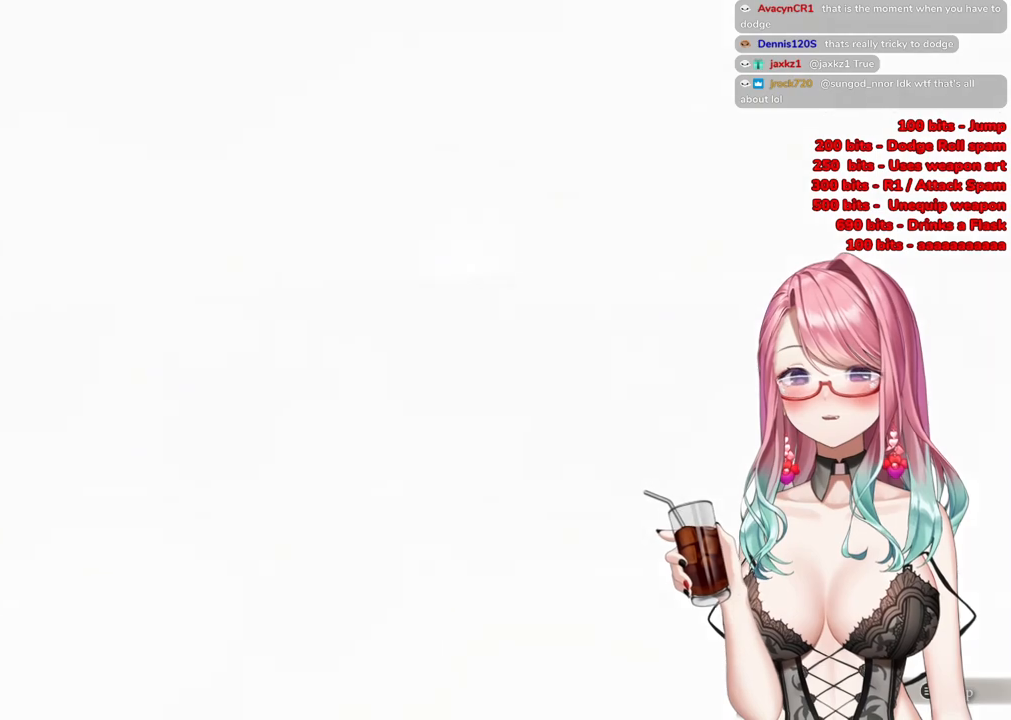
{"buttons": [], "left_stick": "up", "right_stick": "center", "events": [[284, "R3", "up"], [401, "R3", "down"], [501, "R3", "up"]]}
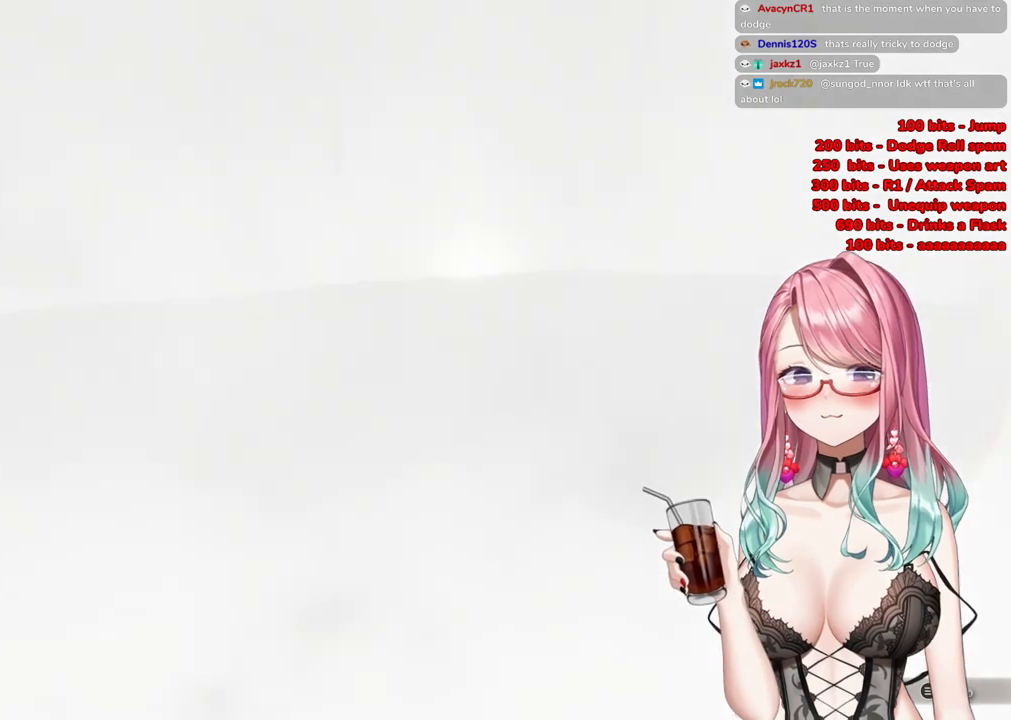
{"buttons": [], "left_stick": "up", "right_stick": "center", "events": [[66, "R3", "down"], [200, "R3", "up"], [283, "R3", "down"], [417, "R3", "up"]]}
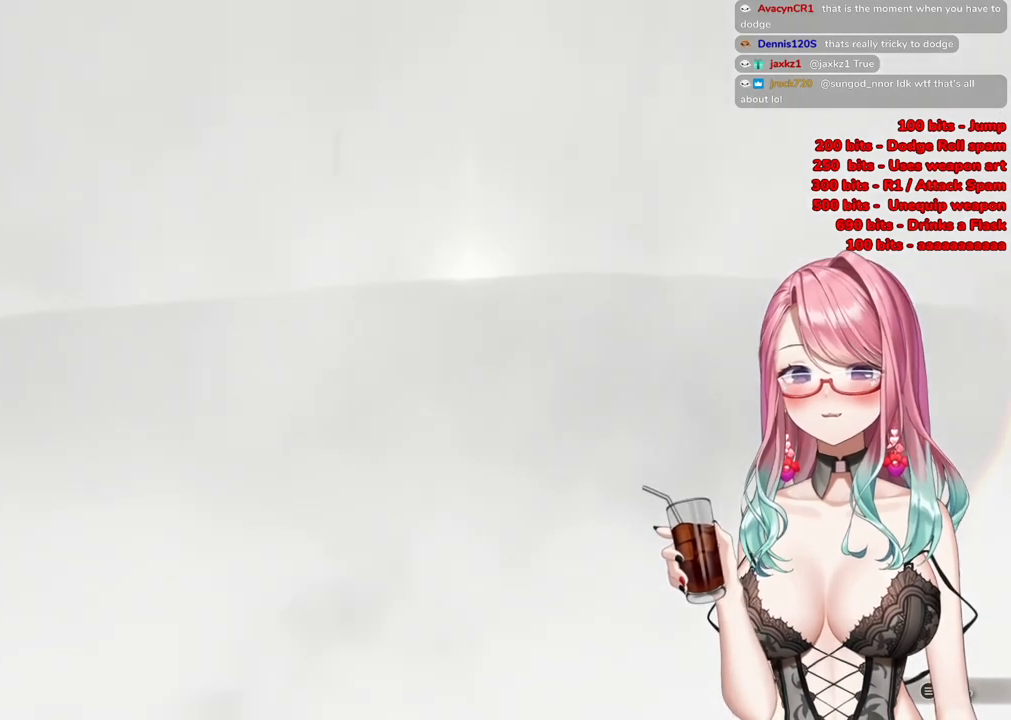
{"buttons": [], "left_stick": "up", "right_stick": "center", "events": [[167, "R3", "down"], [317, "R3", "up"]]}
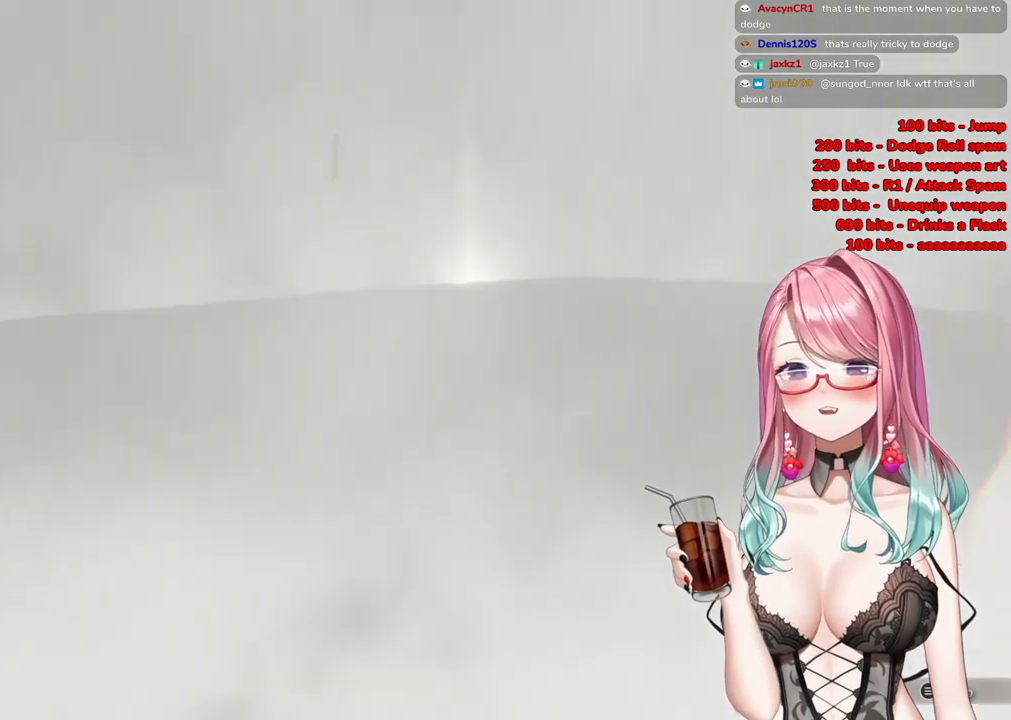
{"buttons": [], "left_stick": "up-right", "right_stick": "center", "events": [[250, "START", "down"], [300, "left_stick", "up-right"], [367, "START", "up"]]}
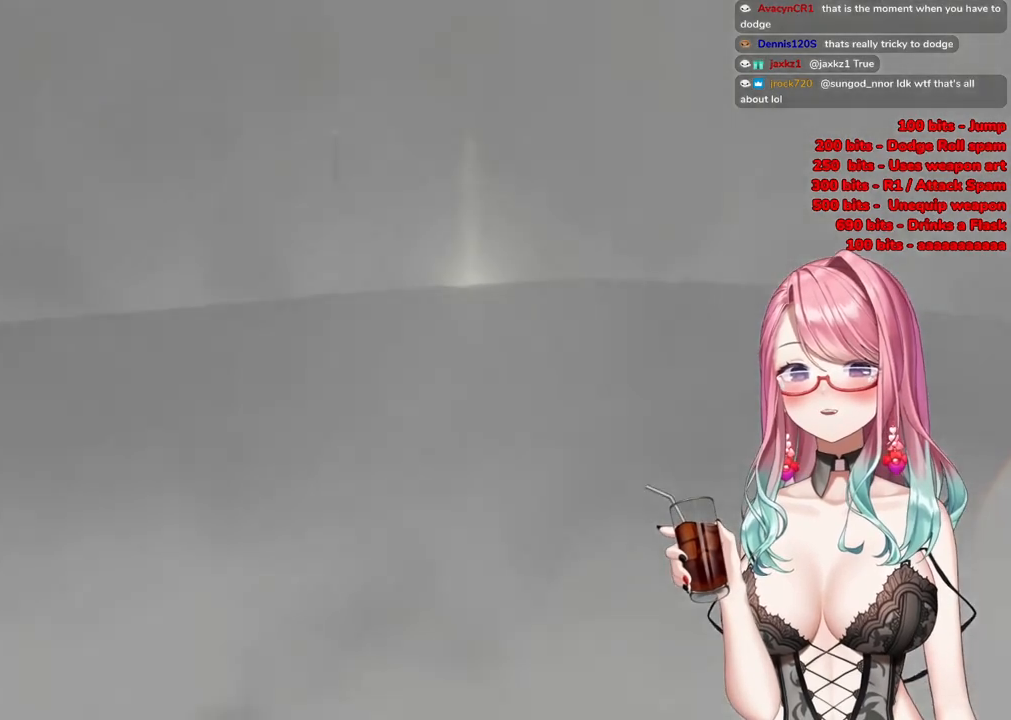
{"buttons": [], "left_stick": "up-right", "right_stick": "down-left", "events": [[250, "R3", "down"], [284, "right_stick", "down"], [334, "right_stick", "down-left"], [350, "R3", "up"]]}
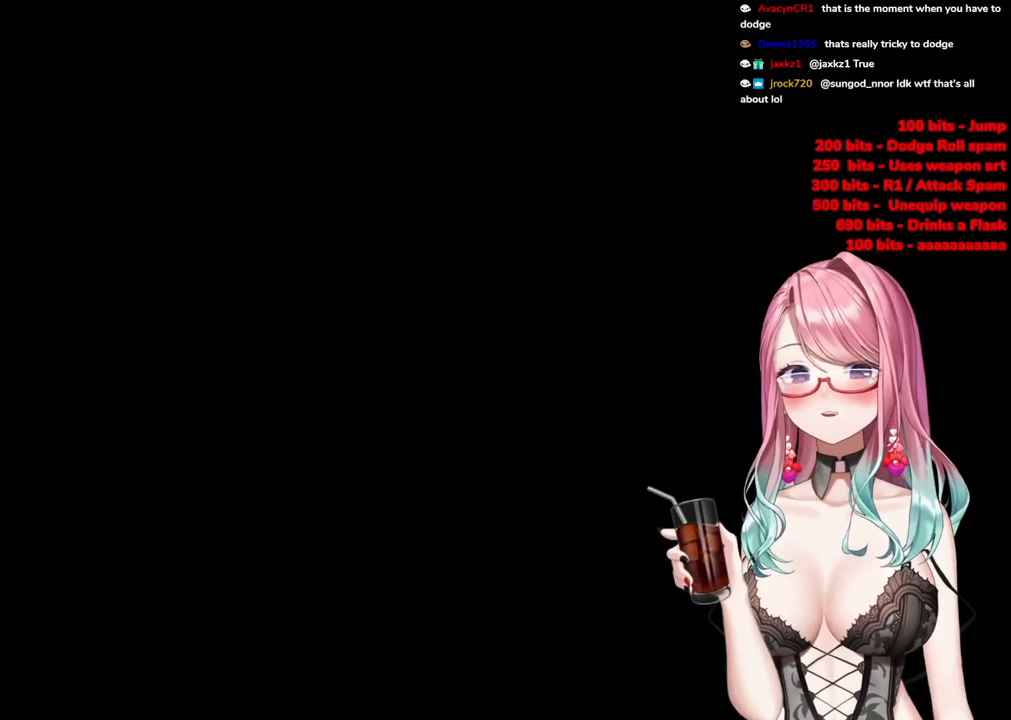
{"buttons": [], "left_stick": "up-right", "right_stick": "down-left", "events": [[33, "R3", "down"], [50, "right_stick", "down"], [166, "right_stick", "down-left"], [216, "R3", "up"], [367, "R3", "down"], [467, "R3", "up"]]}
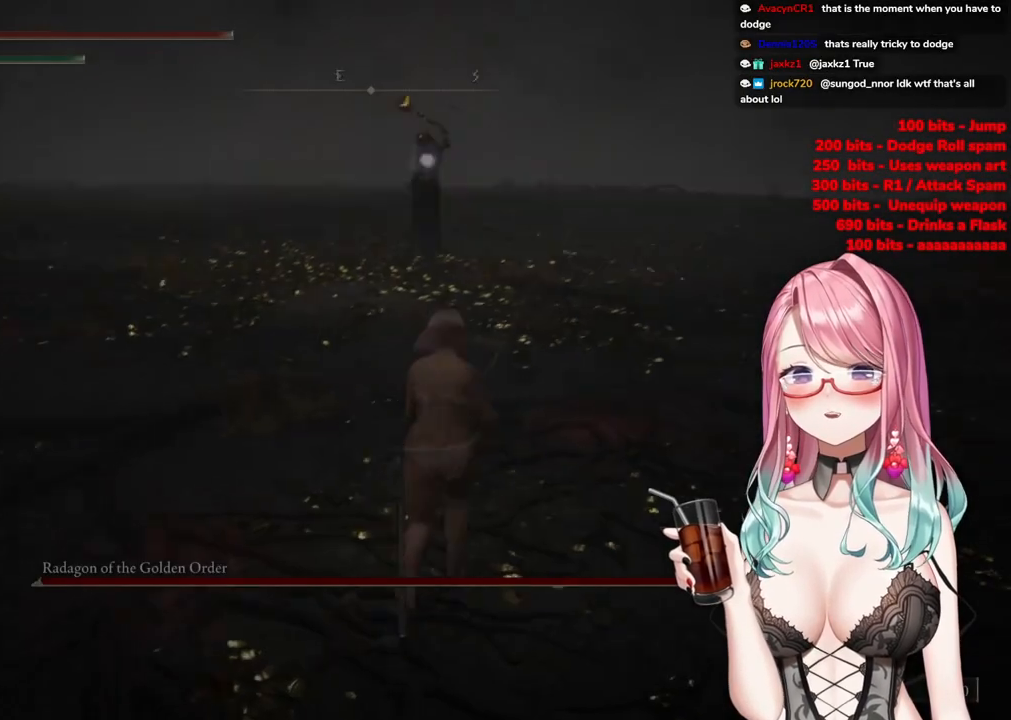
{"buttons": [], "left_stick": "up", "right_stick": "center", "events": [[134, "right_stick", "center"], [401, "left_stick", "up"]]}
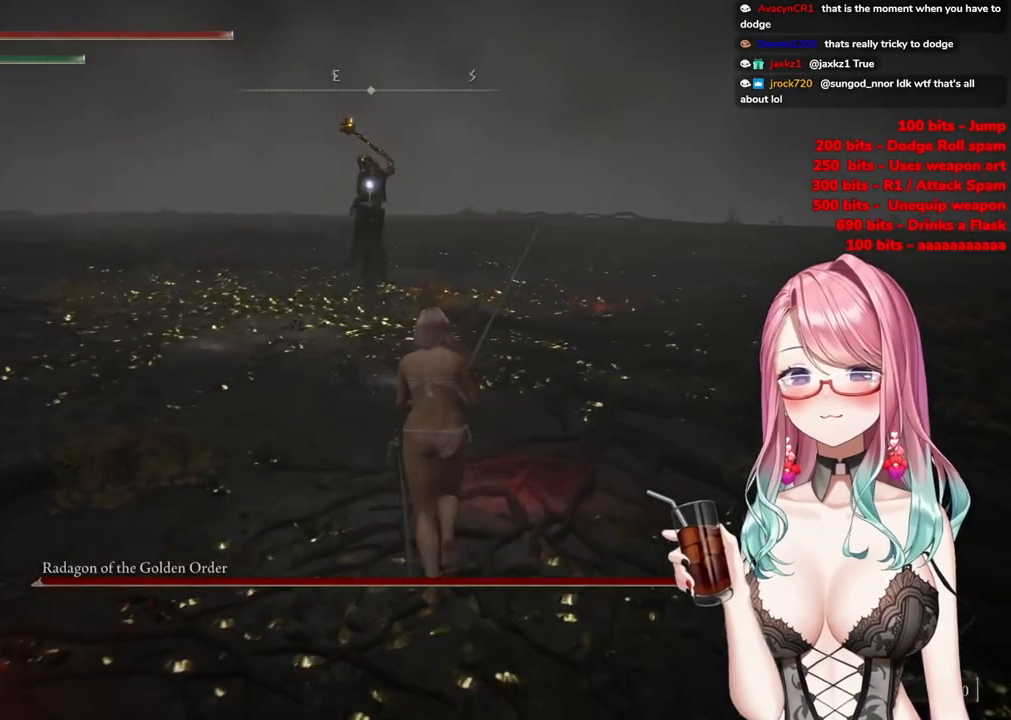
{"buttons": ["CIRCLE"], "left_stick": "up", "right_stick": "center", "events": [[83, "CIRCLE", "down"]]}
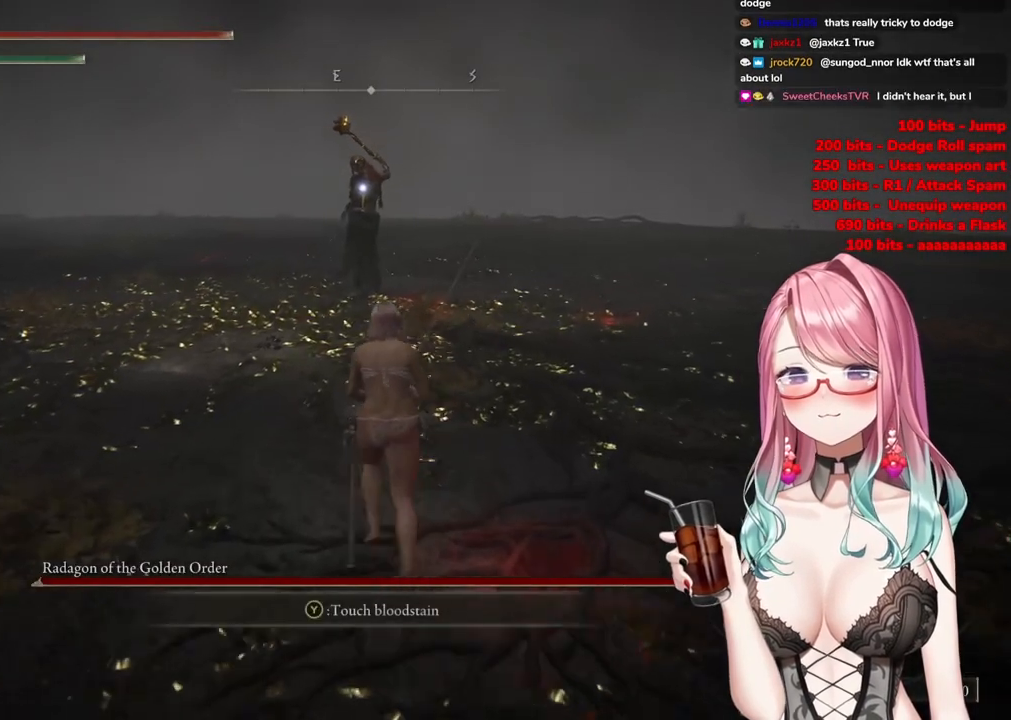
{"buttons": ["CIRCLE"], "left_stick": "up", "right_stick": "center", "events": []}
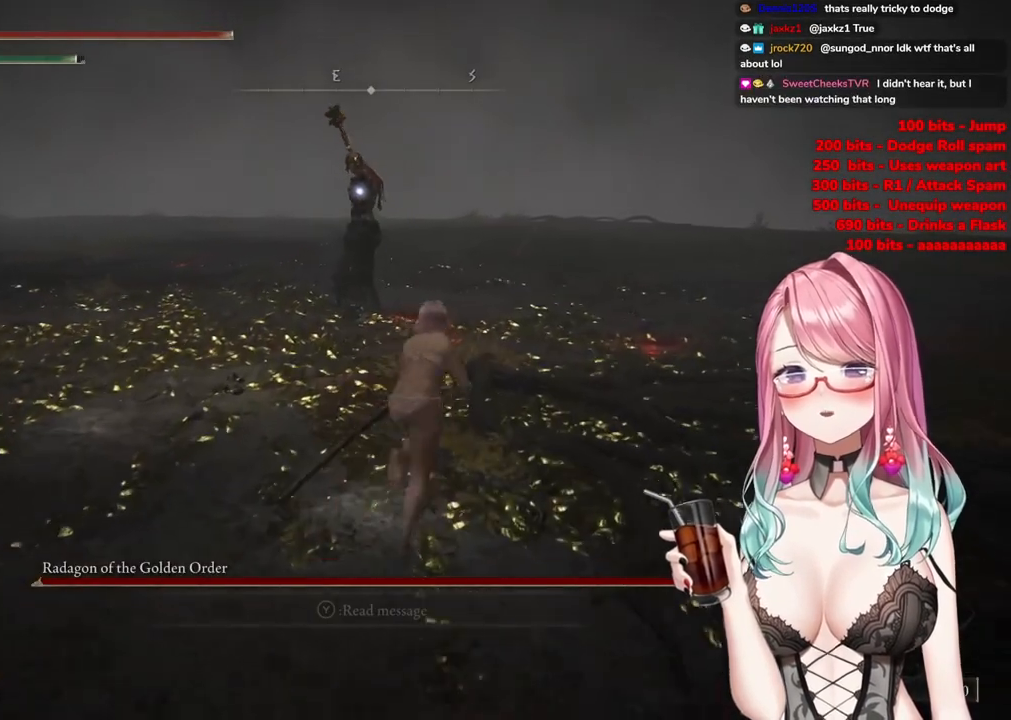
{"buttons": ["CROSS", "CIRCLE"], "left_stick": "up", "right_stick": "center", "events": [[367, "CROSS", "down"]]}
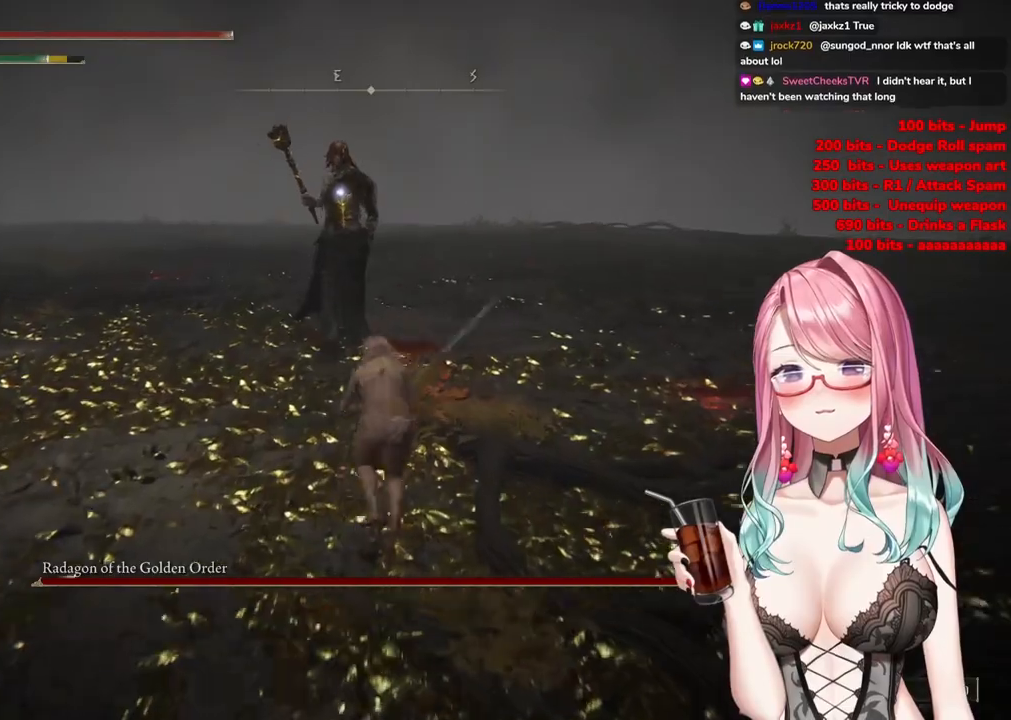
{"buttons": [], "left_stick": "up", "right_stick": "center", "events": [[67, "R2", "down"], [84, "CROSS", "up"], [150, "CIRCLE", "up"], [267, "R2", "up"]]}